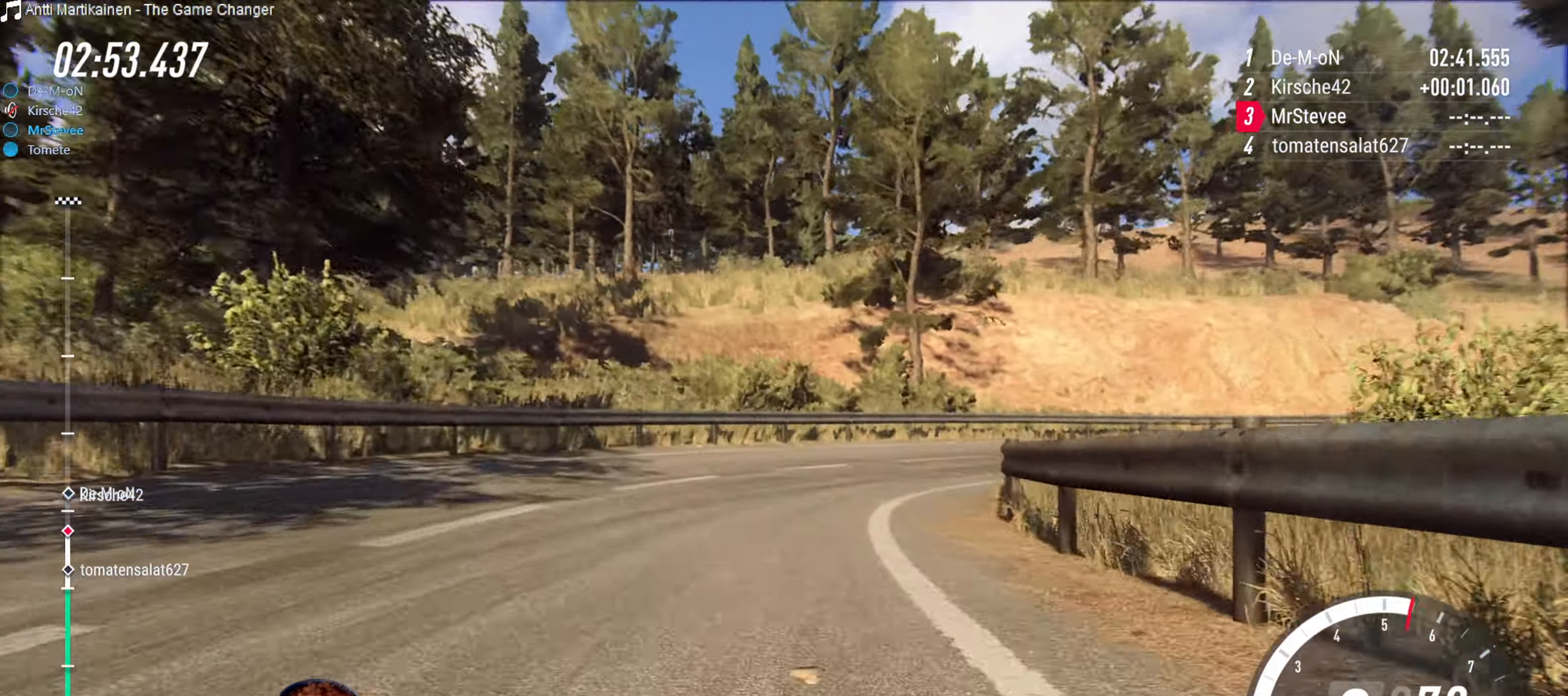
Gameplay with a controller (Xbox layout); each line is a JSON object with the inputs held at the frame after it. "events" lists button and stick changes between this image and that frame as [ms after this image, input, new state], when the widget could be followed in between. Not read: L3 R3.
{"buttons": ["R2"], "left_stick": "right", "right_stick": "center", "events": [[17, "L2", "down"], [167, "L2", "up"], [500, "R2", "down"]]}
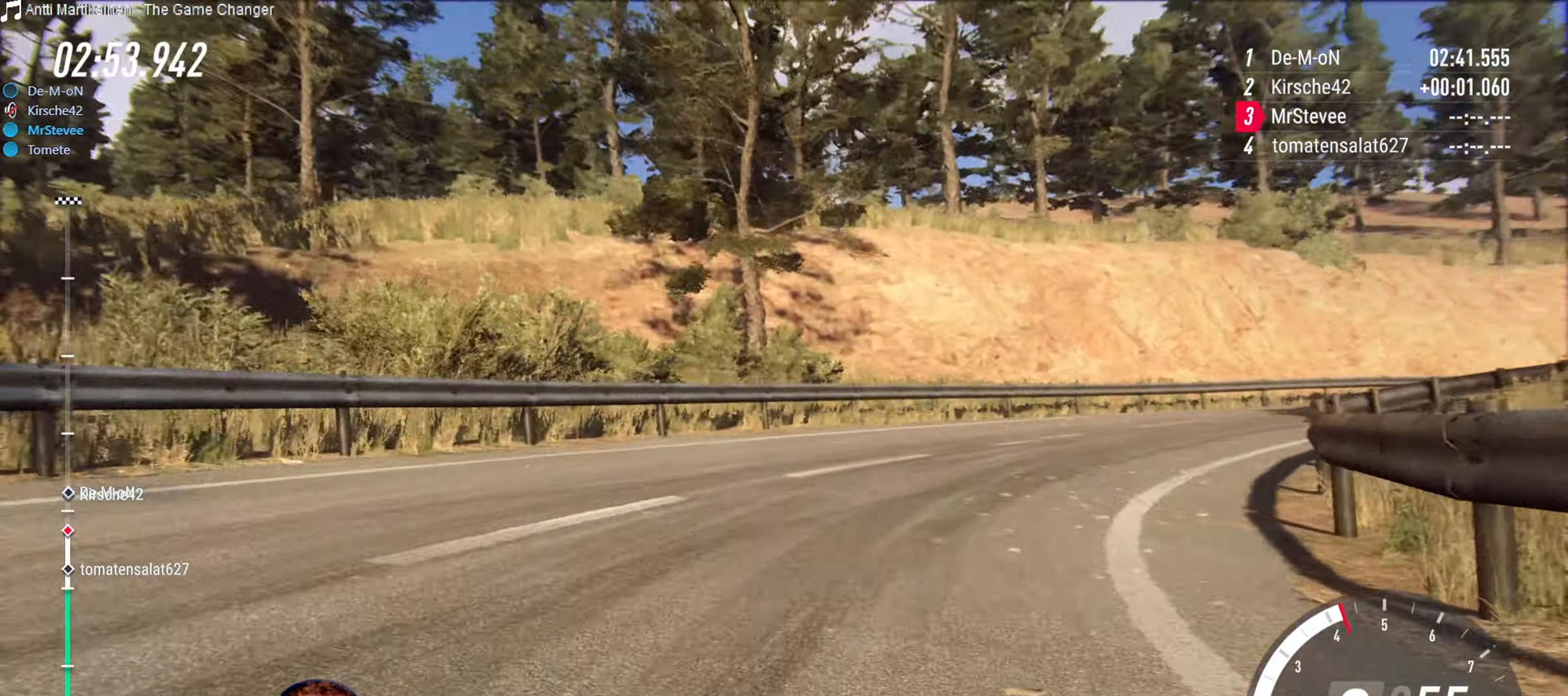
{"buttons": ["R2"], "left_stick": "center", "right_stick": "center", "events": [[17, "left_stick", "center"], [84, "left_stick", "right"], [200, "R2", "up"], [467, "R2", "down"], [467, "left_stick", "center"]]}
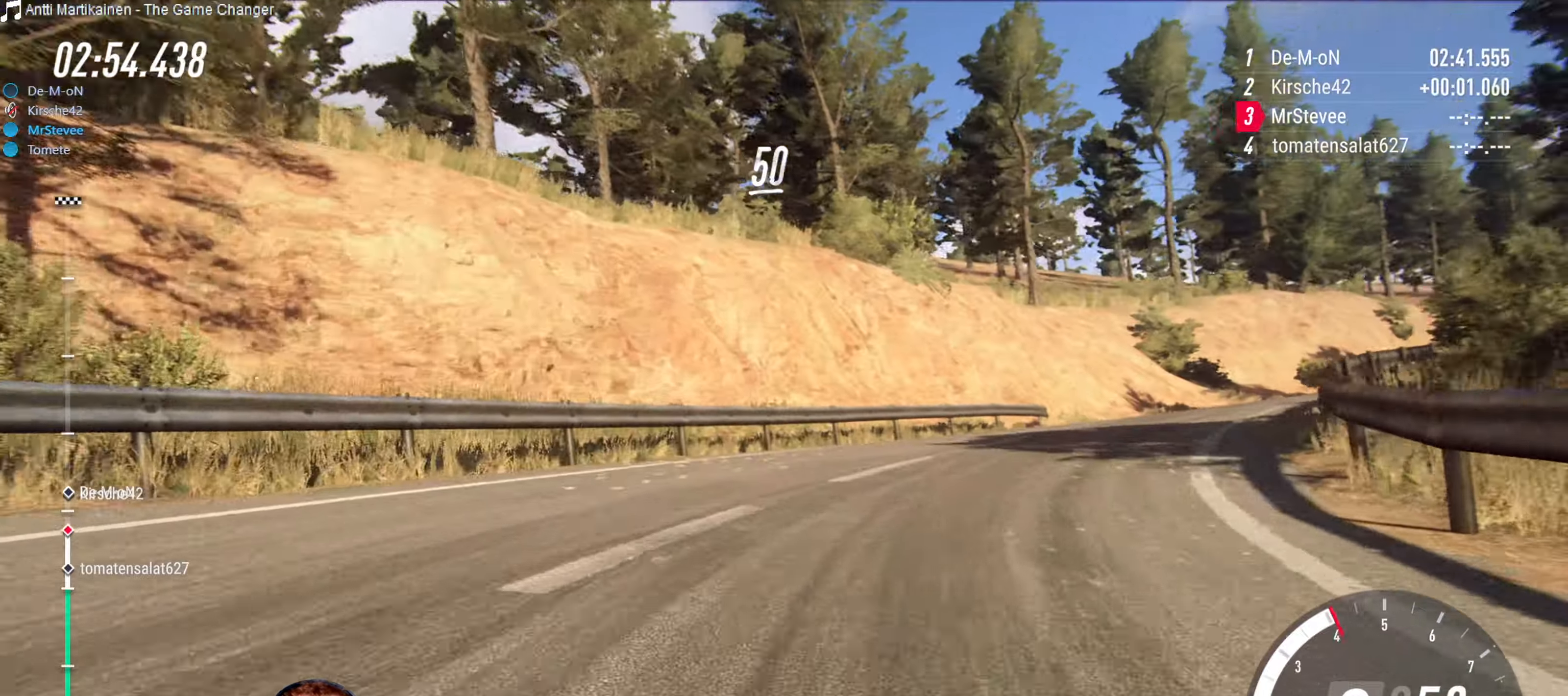
{"buttons": ["R2"], "left_stick": "center", "right_stick": "center", "events": [[50, "left_stick", "right"], [300, "left_stick", "center"]]}
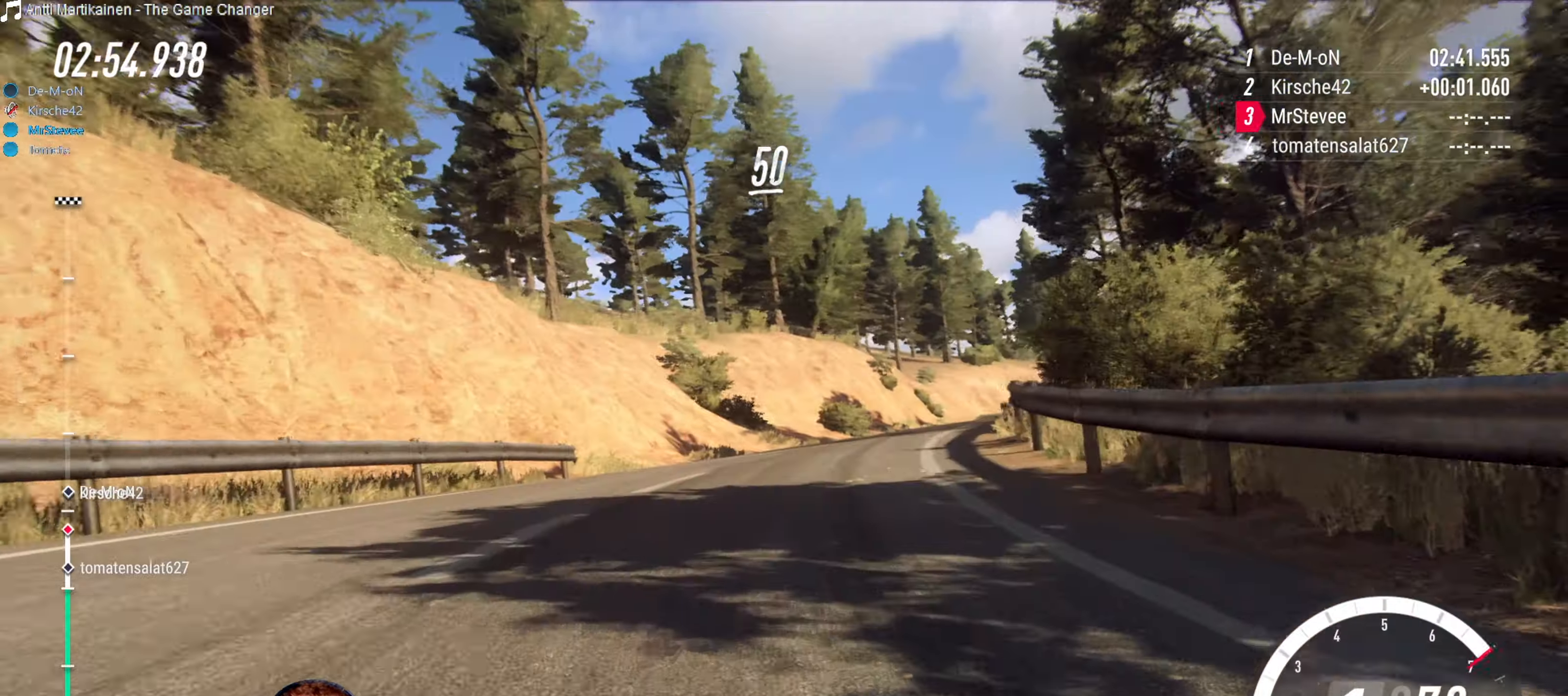
{"buttons": [], "left_stick": "down-left", "right_stick": "center", "events": [[34, "left_stick", "down-left"], [367, "R2", "up"]]}
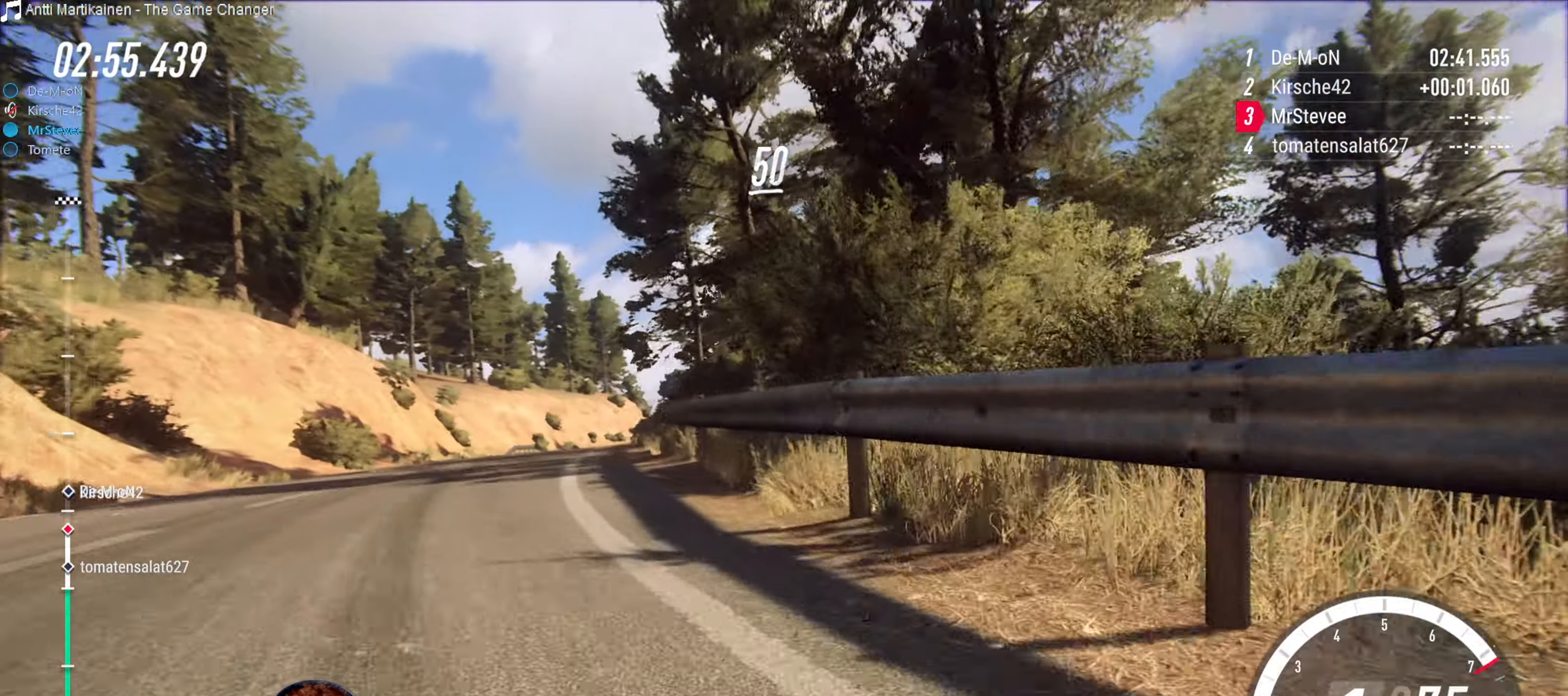
{"buttons": ["R2"], "left_stick": "right", "right_stick": "center", "events": [[150, "left_stick", "center"], [267, "R2", "down"], [384, "left_stick", "right"]]}
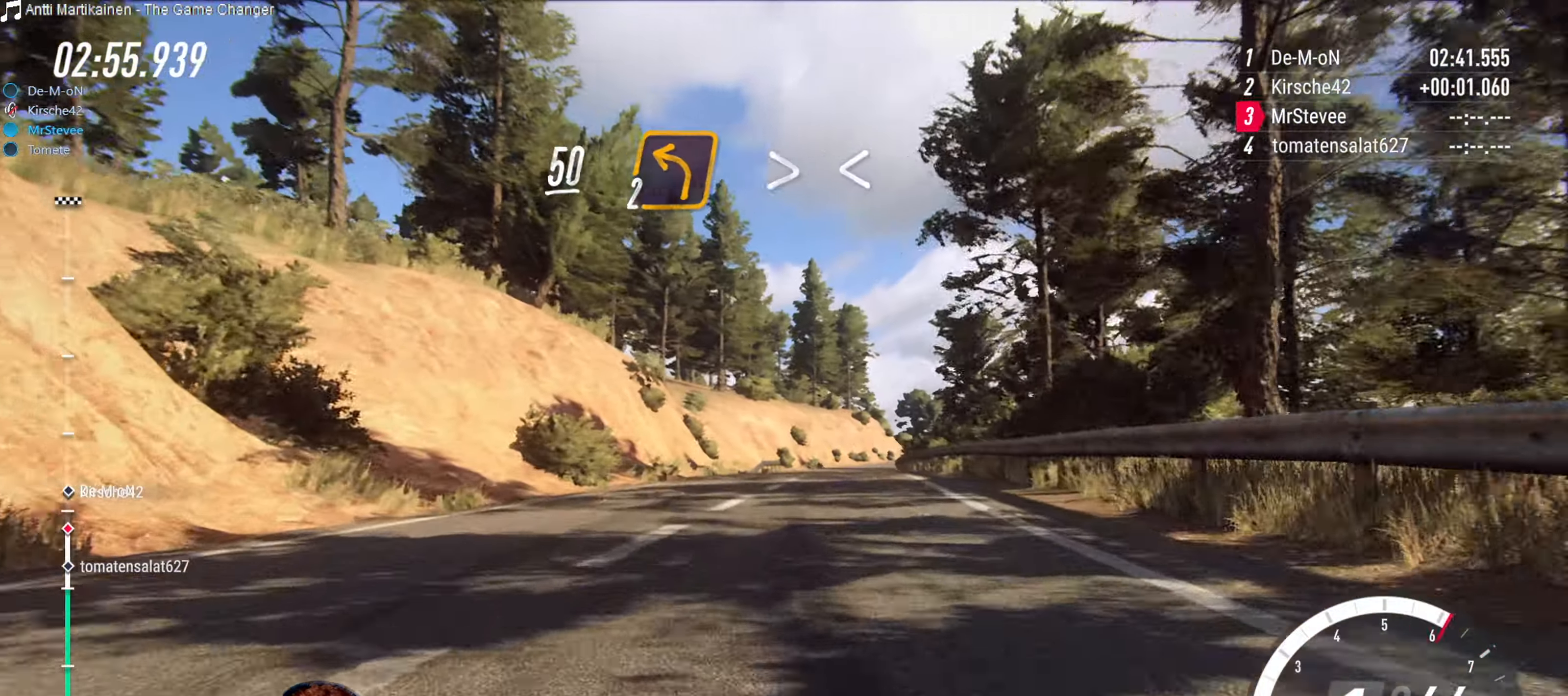
{"buttons": ["R2"], "left_stick": "center", "right_stick": "center", "events": [[134, "left_stick", "center"], [267, "left_stick", "down-left"], [467, "left_stick", "center"]]}
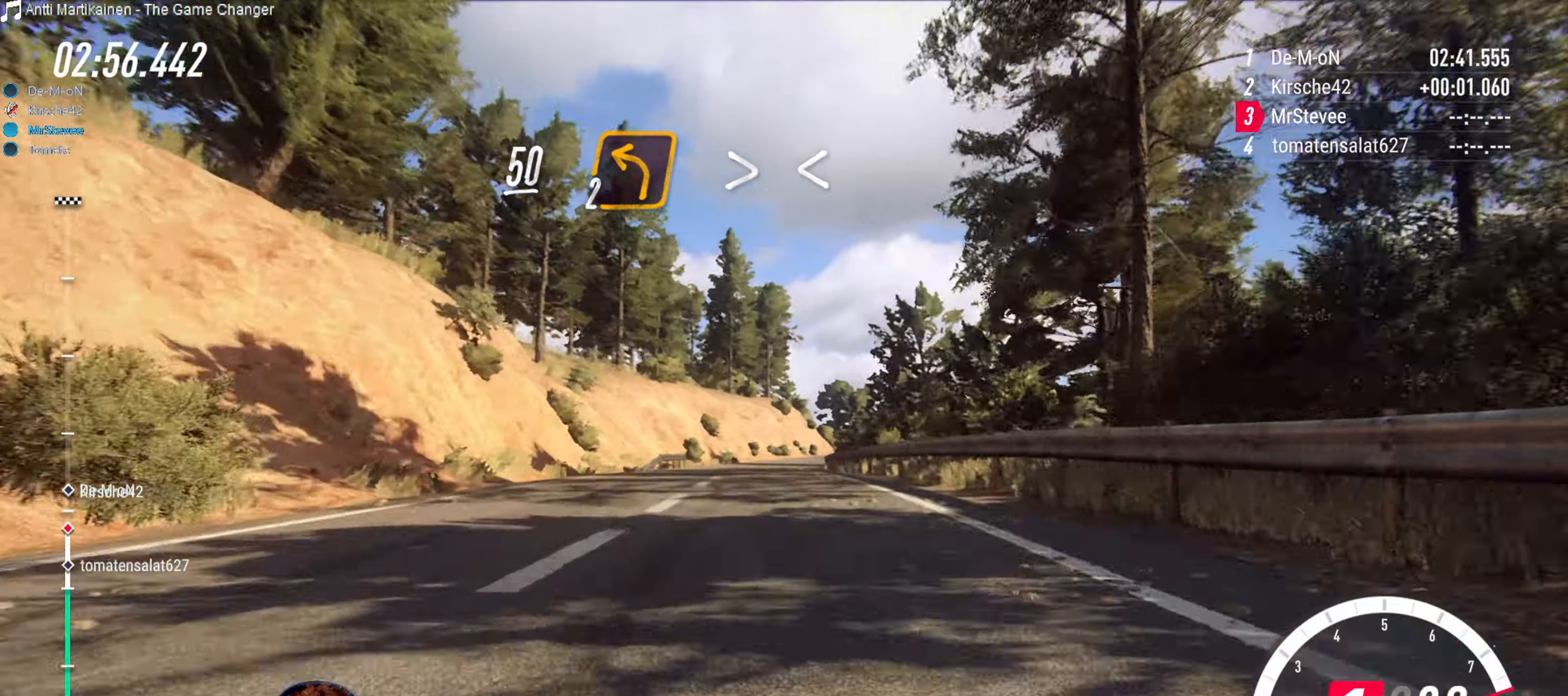
{"buttons": ["R2"], "left_stick": "center", "right_stick": "center", "events": [[400, "left_stick", "right"], [467, "left_stick", "center"]]}
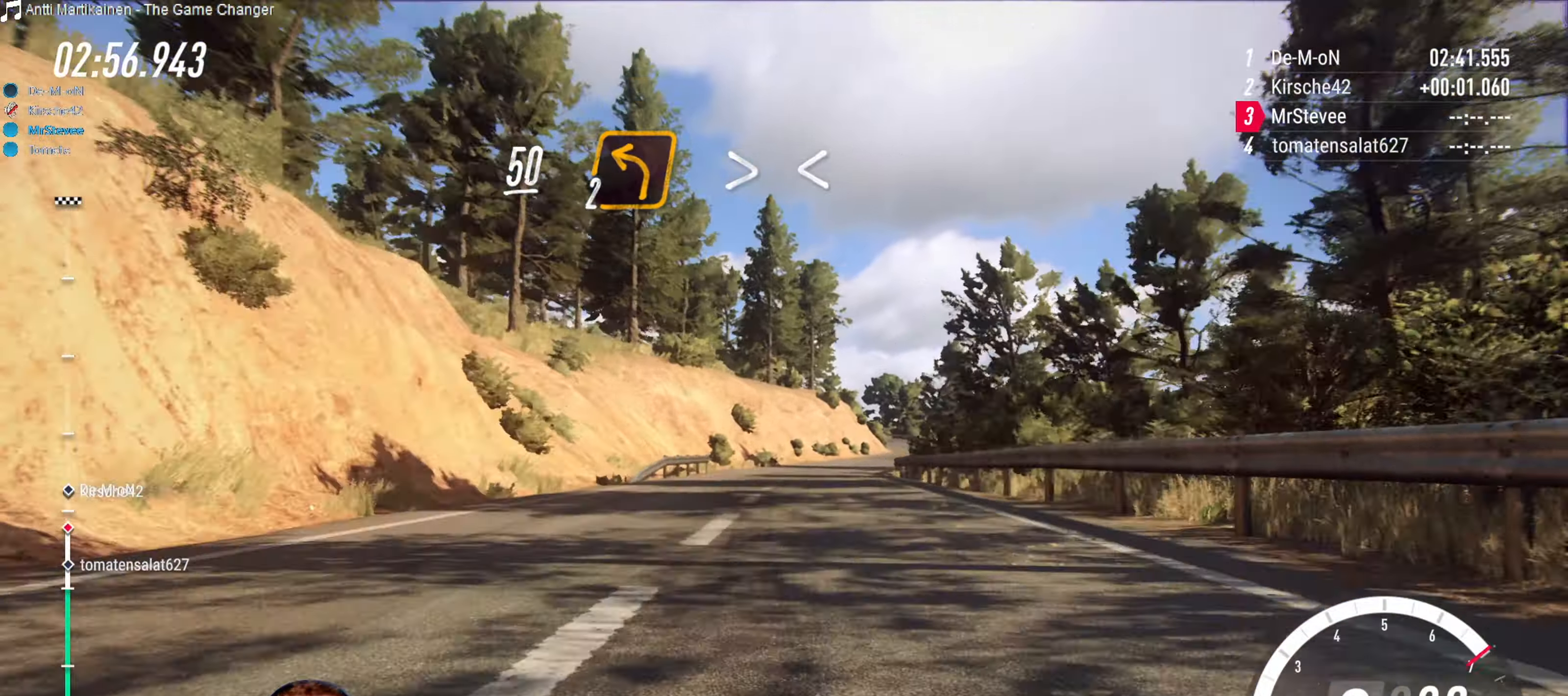
{"buttons": ["R2"], "left_stick": "center", "right_stick": "center", "events": [[150, "left_stick", "right"], [317, "left_stick", "center"]]}
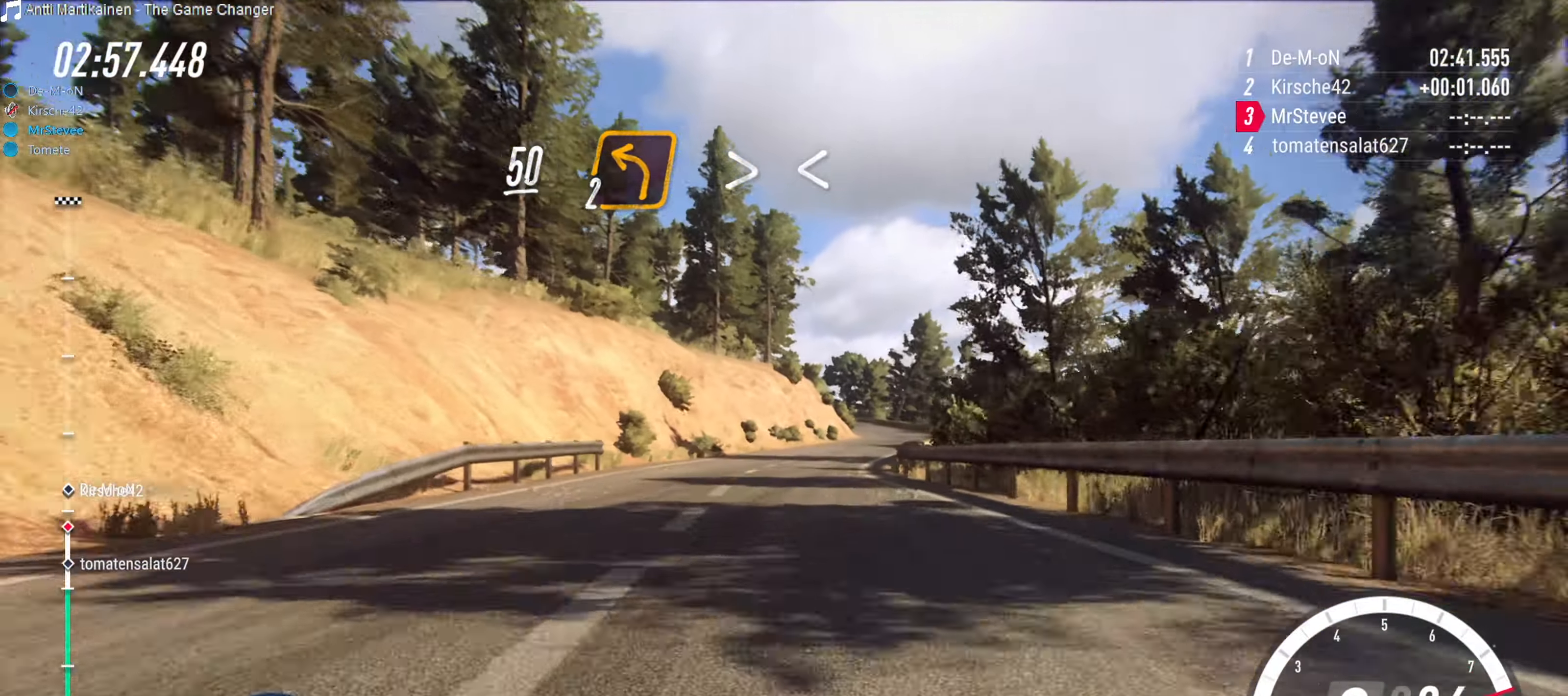
{"buttons": [], "left_stick": "center", "right_stick": "center", "events": [[267, "left_stick", "right"], [400, "R2", "up"], [450, "left_stick", "center"]]}
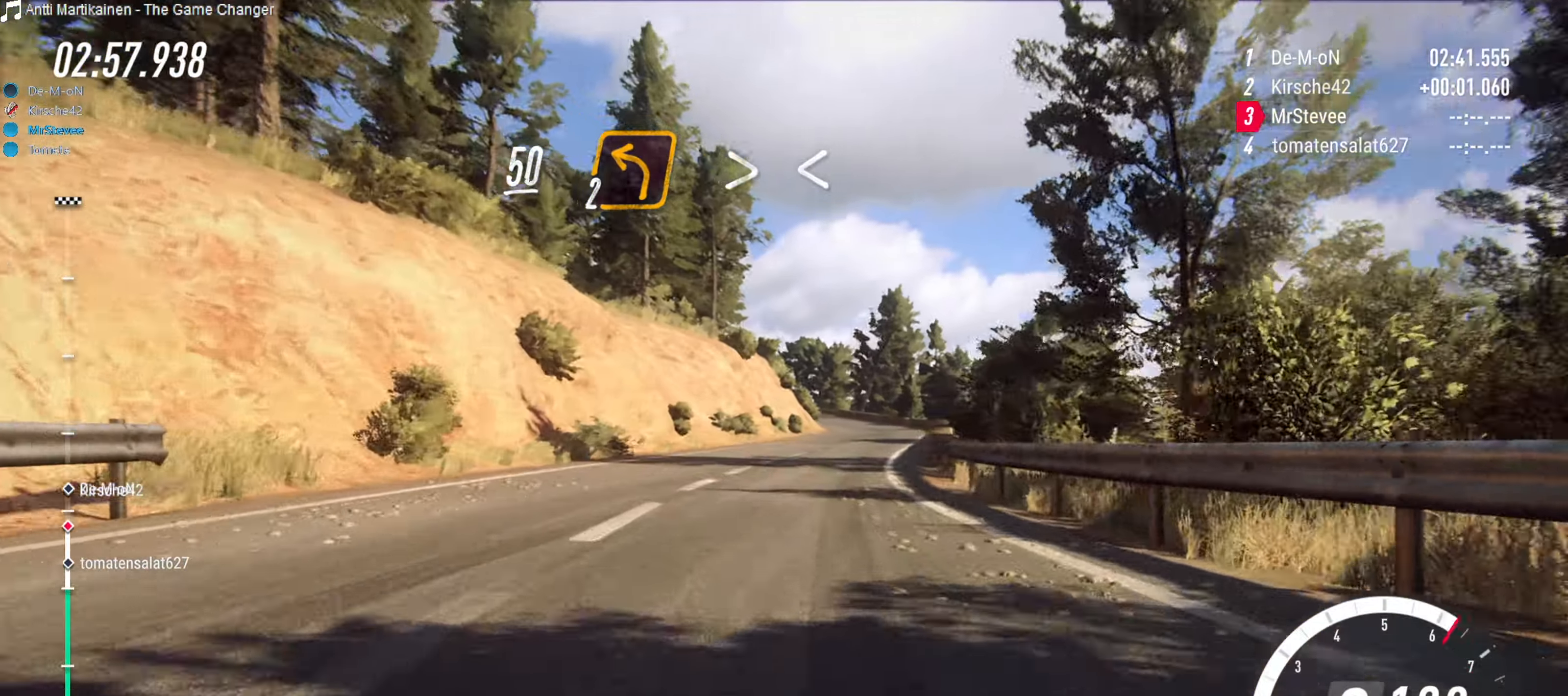
{"buttons": ["R2"], "left_stick": "center", "right_stick": "center", "events": [[184, "left_stick", "right"], [450, "R2", "down"], [467, "left_stick", "center"]]}
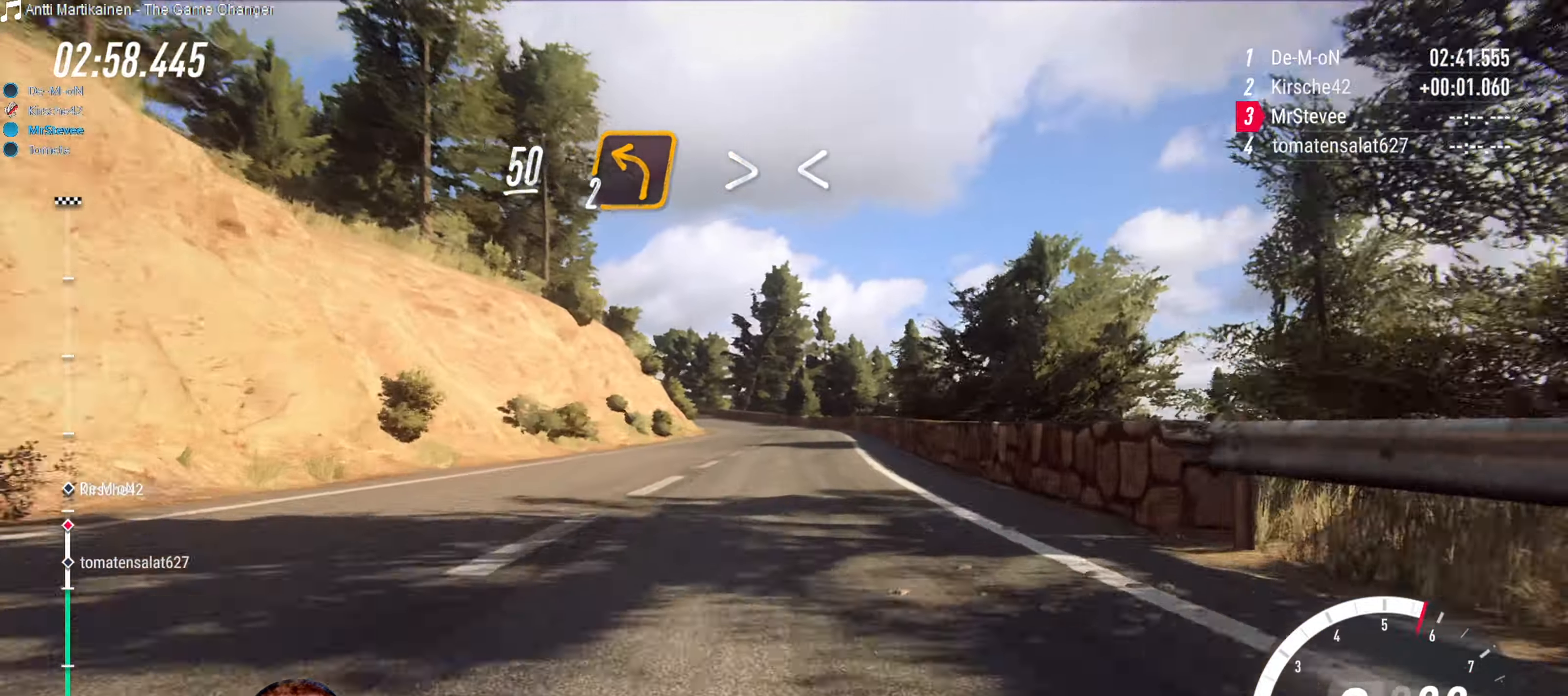
{"buttons": ["R2"], "left_stick": "center", "right_stick": "center", "events": [[200, "left_stick", "down-left"], [417, "left_stick", "center"]]}
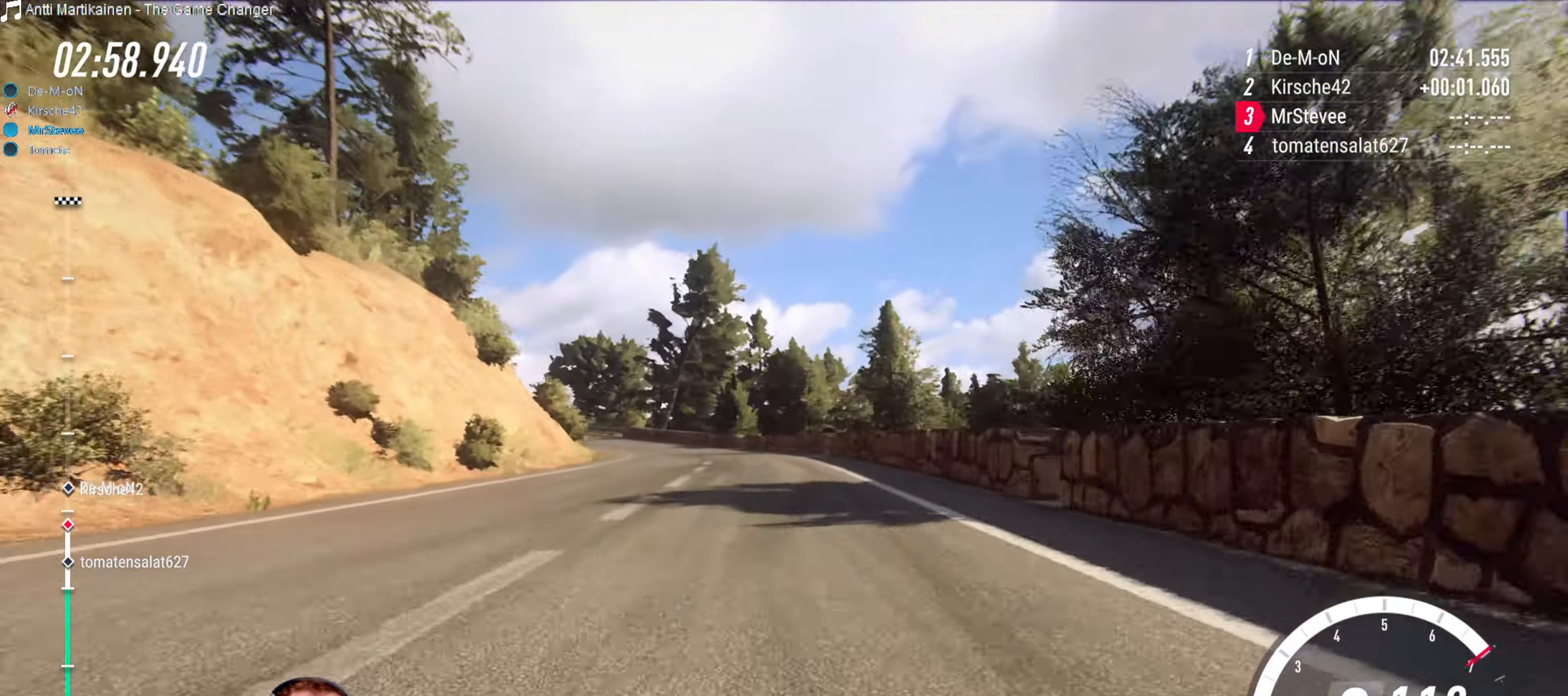
{"buttons": ["L2"], "left_stick": "down-left", "right_stick": "center", "events": [[266, "left_stick", "down-left"], [350, "L2", "down"], [350, "R2", "up"]]}
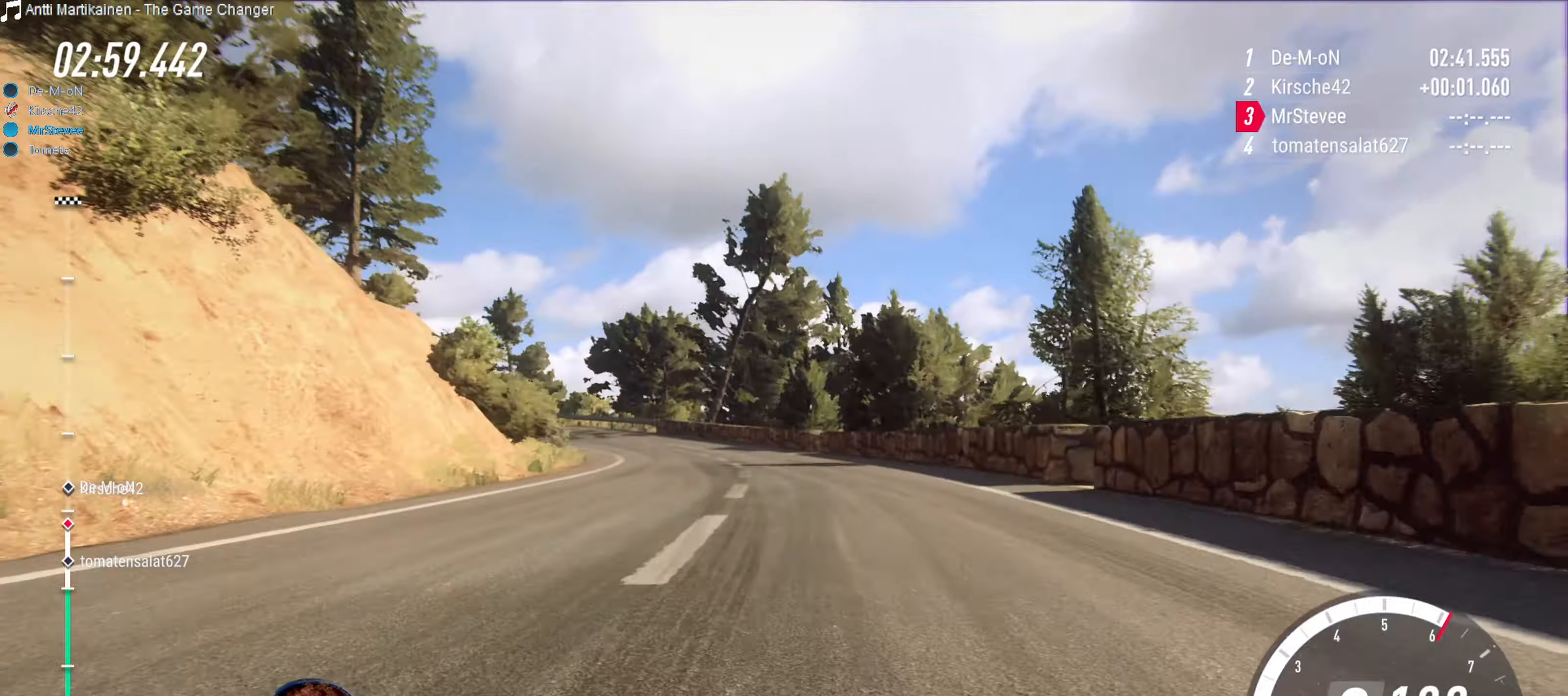
{"buttons": [], "left_stick": "center", "right_stick": "center", "events": [[50, "L2", "up"], [150, "L2", "down"], [316, "L2", "up"], [366, "left_stick", "center"]]}
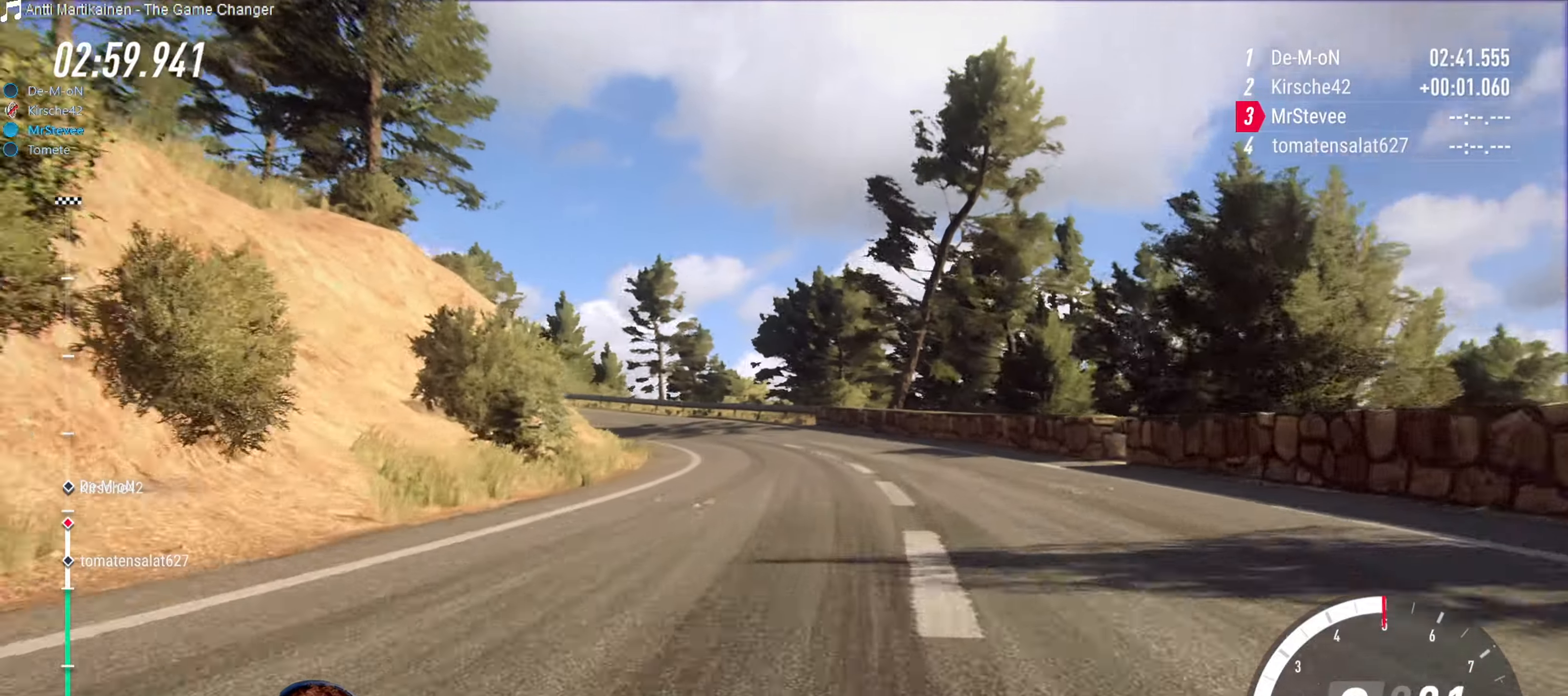
{"buttons": ["R2"], "left_stick": "right", "right_stick": "center", "events": [[100, "left_stick", "down-left"], [250, "left_stick", "center"], [333, "R2", "down"], [483, "left_stick", "right"]]}
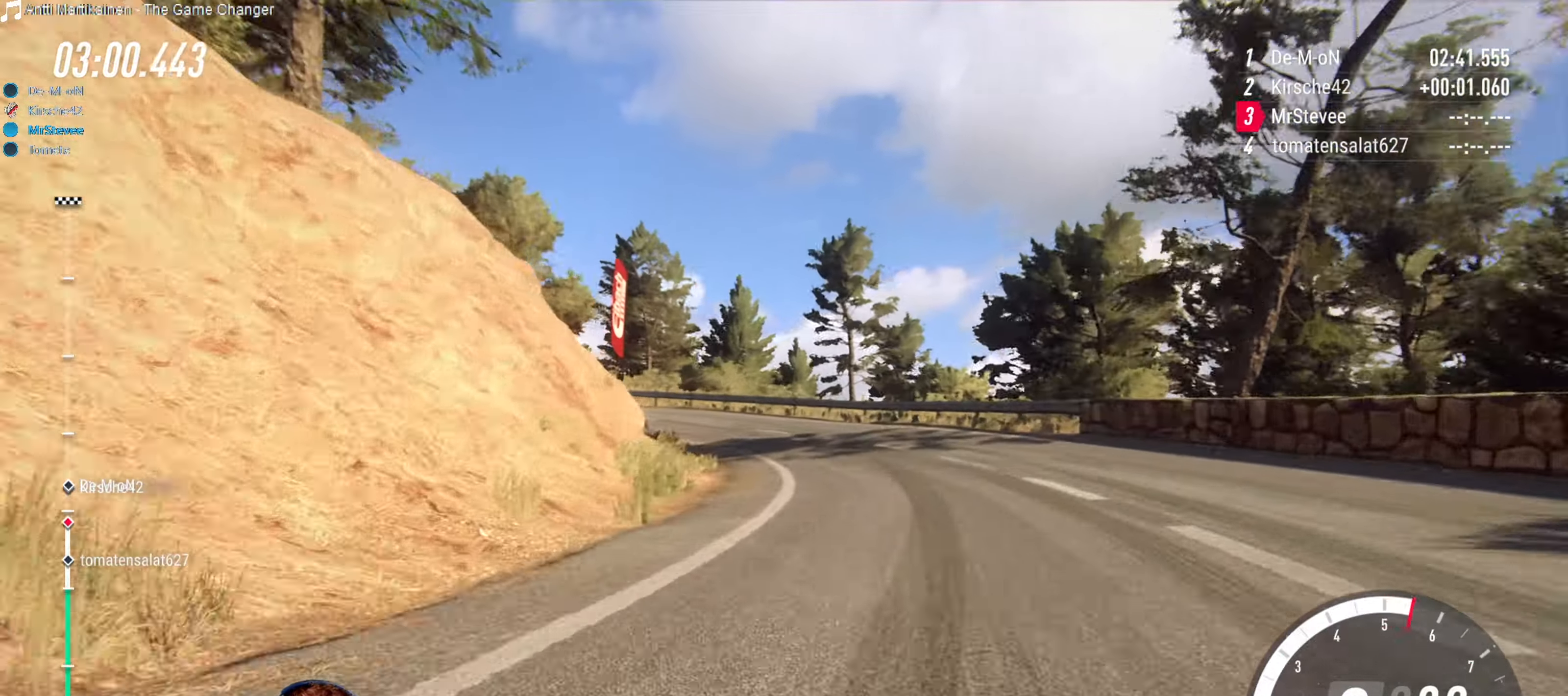
{"buttons": [], "left_stick": "down-left", "right_stick": "center", "events": [[50, "left_stick", "center"], [150, "left_stick", "down-left"], [216, "R2", "up"]]}
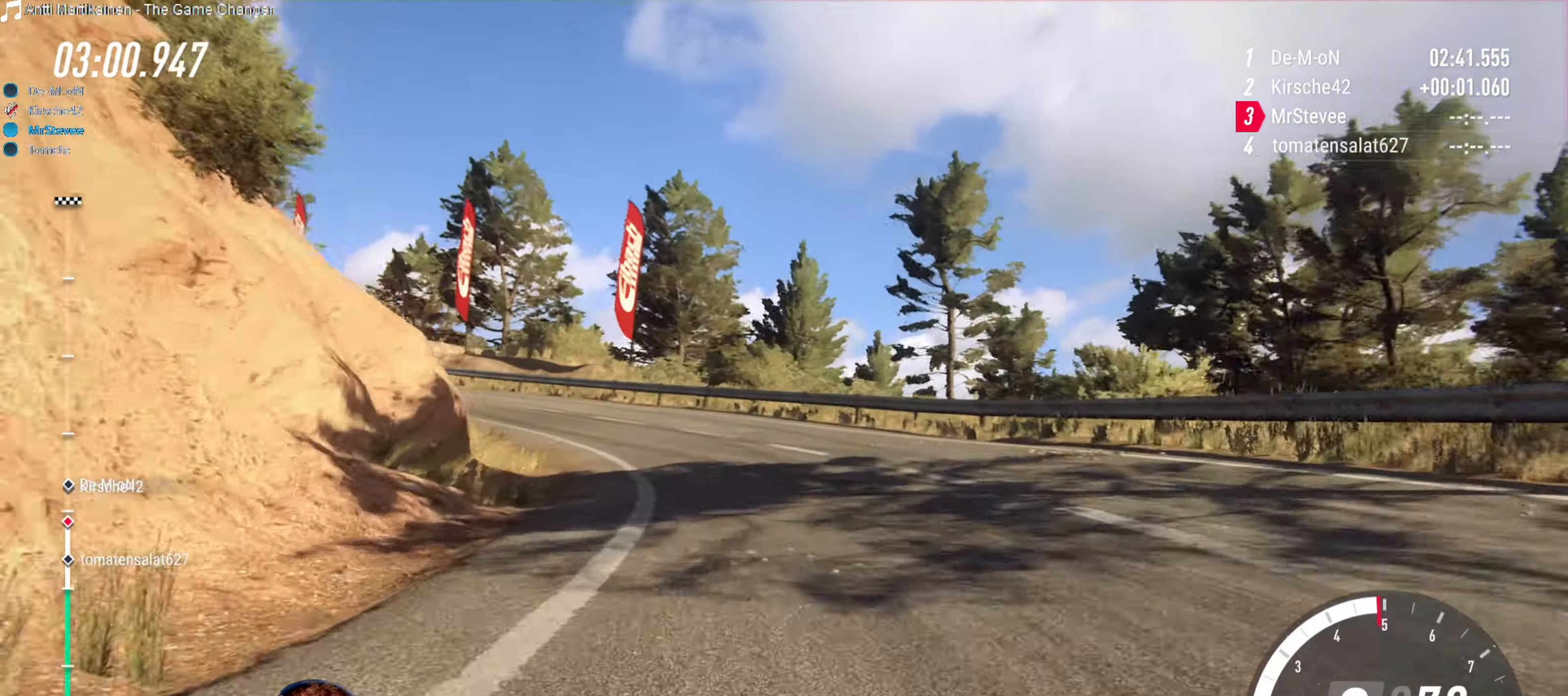
{"buttons": [], "left_stick": "down-left", "right_stick": "center", "events": [[183, "left_stick", "center"], [383, "left_stick", "down-left"], [400, "R2", "down"], [466, "R2", "up"]]}
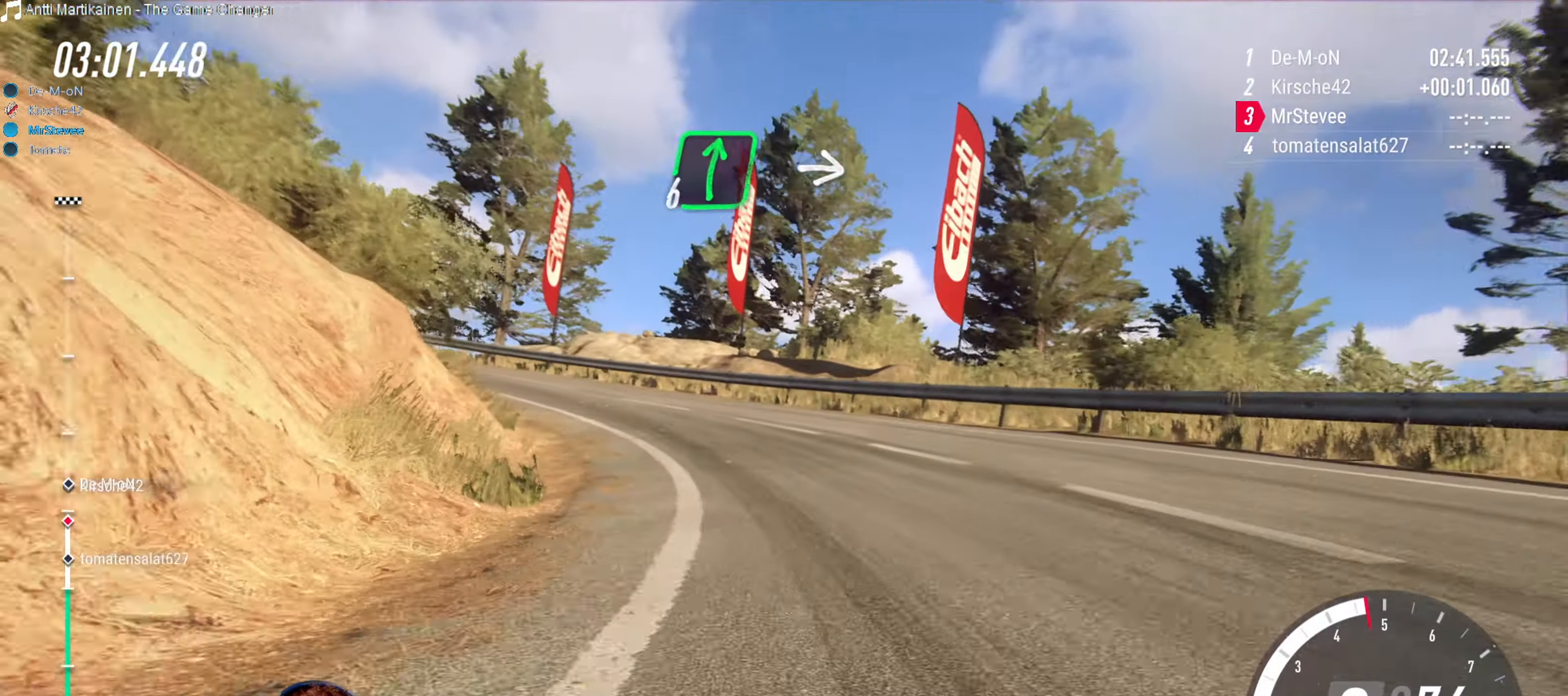
{"buttons": ["R2"], "left_stick": "down-left", "right_stick": "center", "events": [[416, "R2", "down"]]}
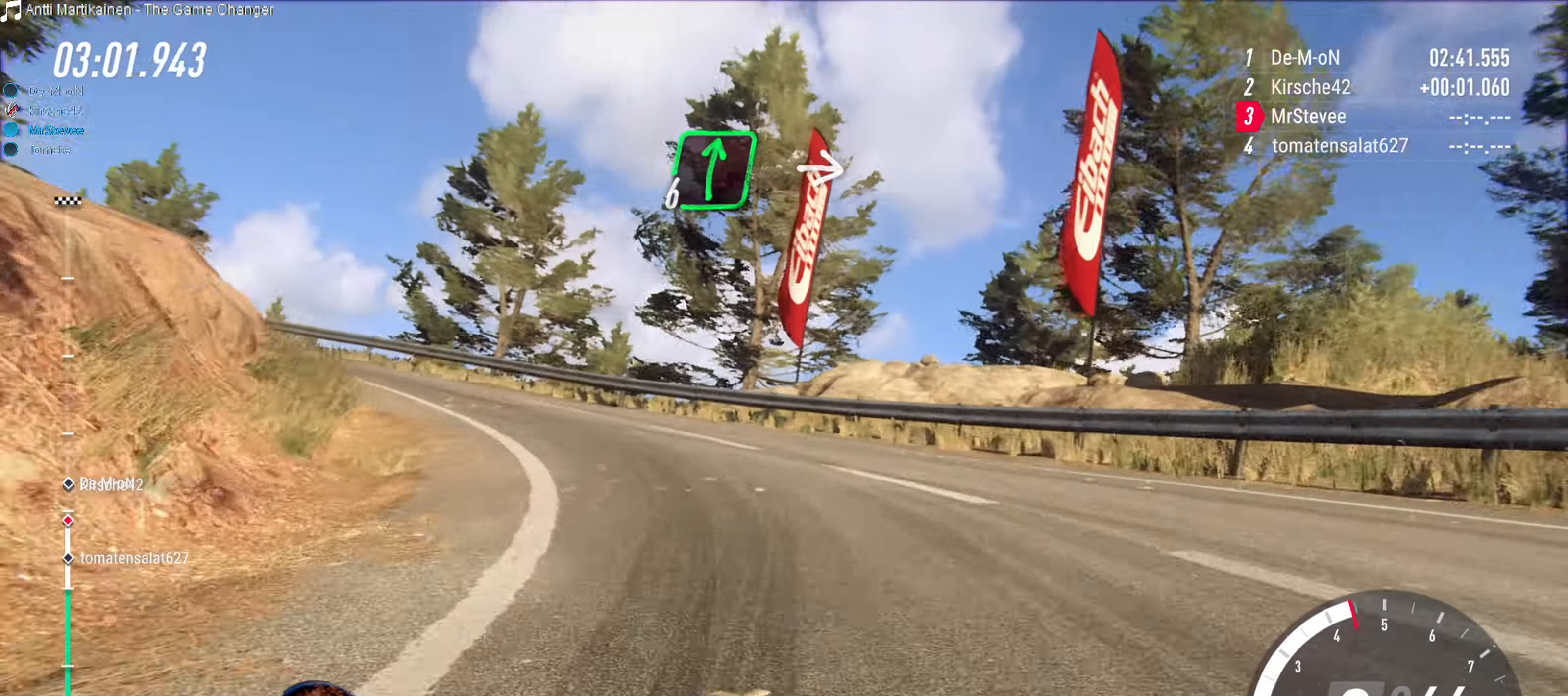
{"buttons": [], "left_stick": "down-left", "right_stick": "center", "events": [[350, "R2", "up"]]}
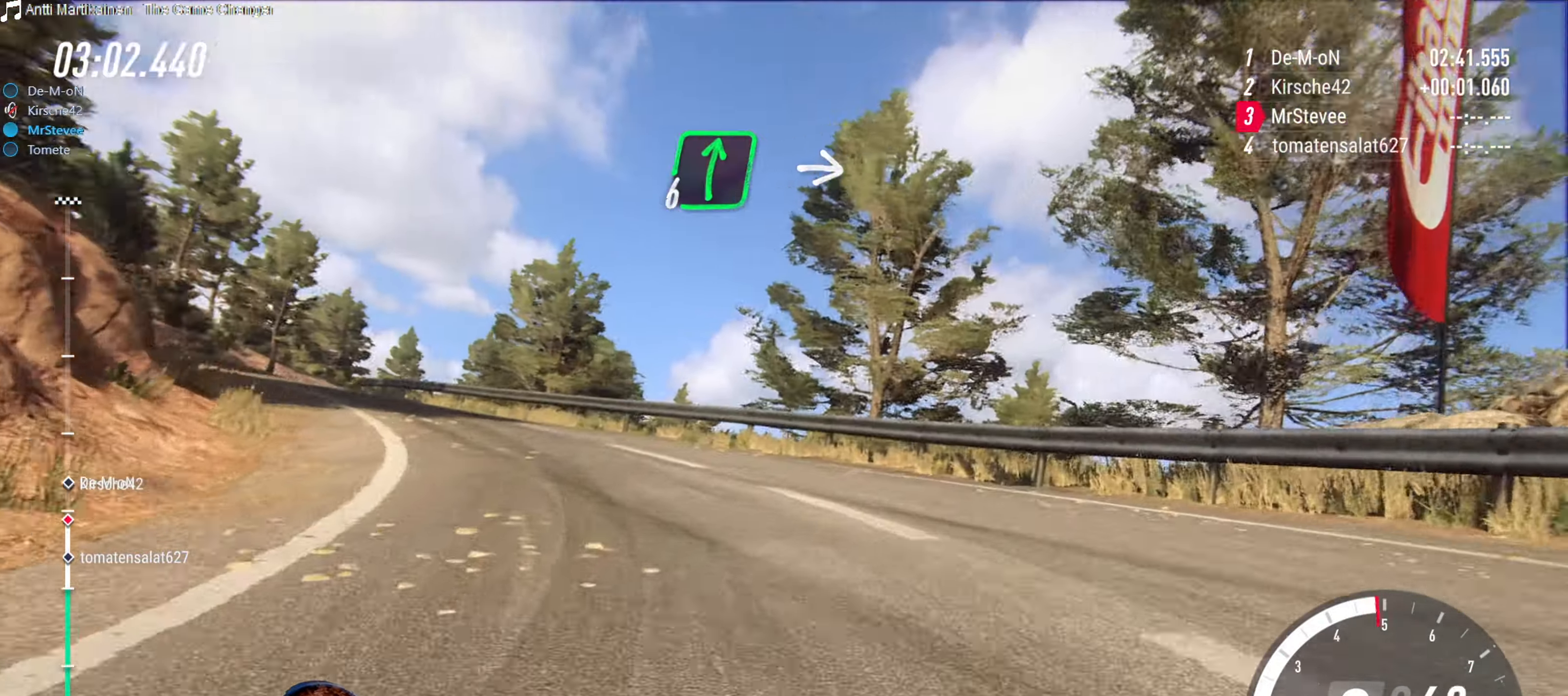
{"buttons": ["R2"], "left_stick": "down-left", "right_stick": "center", "events": [[166, "R2", "down"], [283, "left_stick", "center"], [400, "left_stick", "down-left"]]}
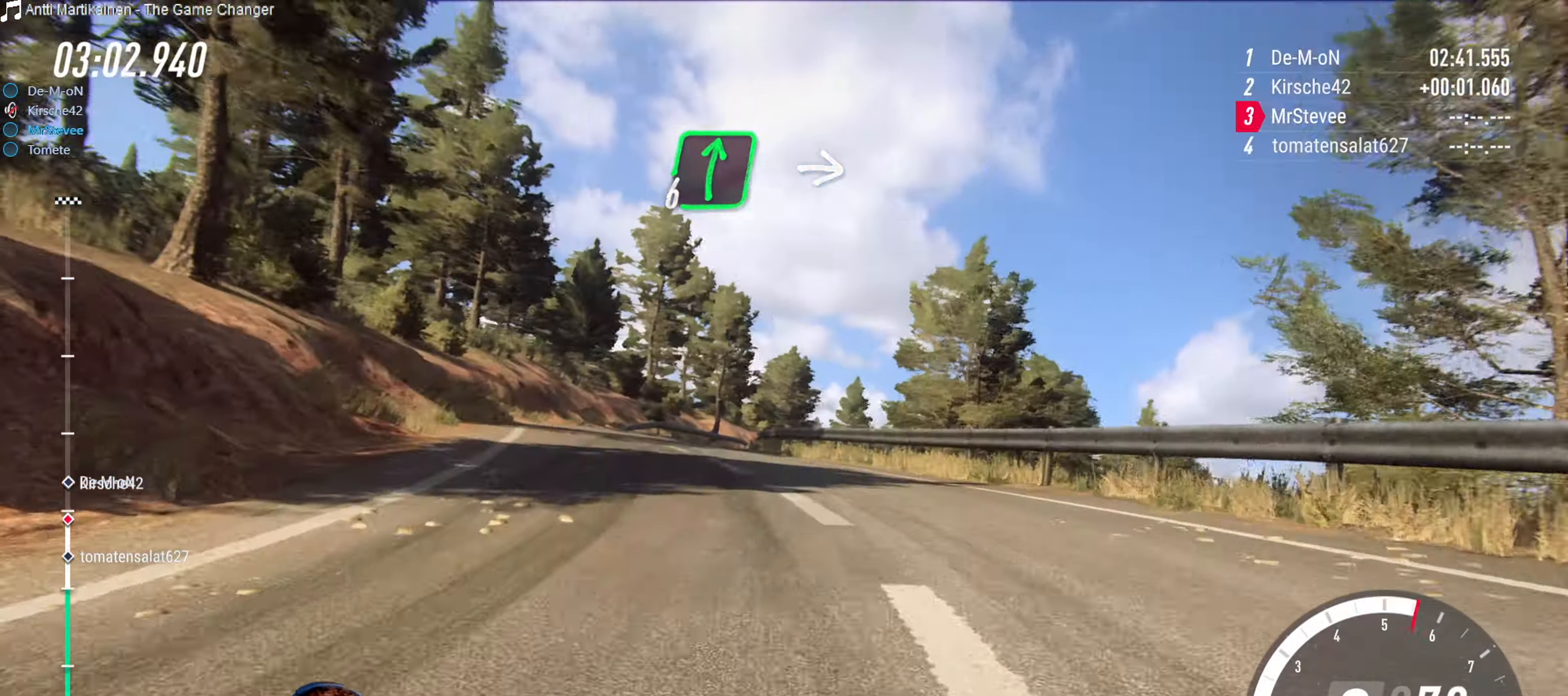
{"buttons": [], "left_stick": "right", "right_stick": "center", "events": [[33, "left_stick", "center"], [200, "left_stick", "right"], [350, "R2", "up"]]}
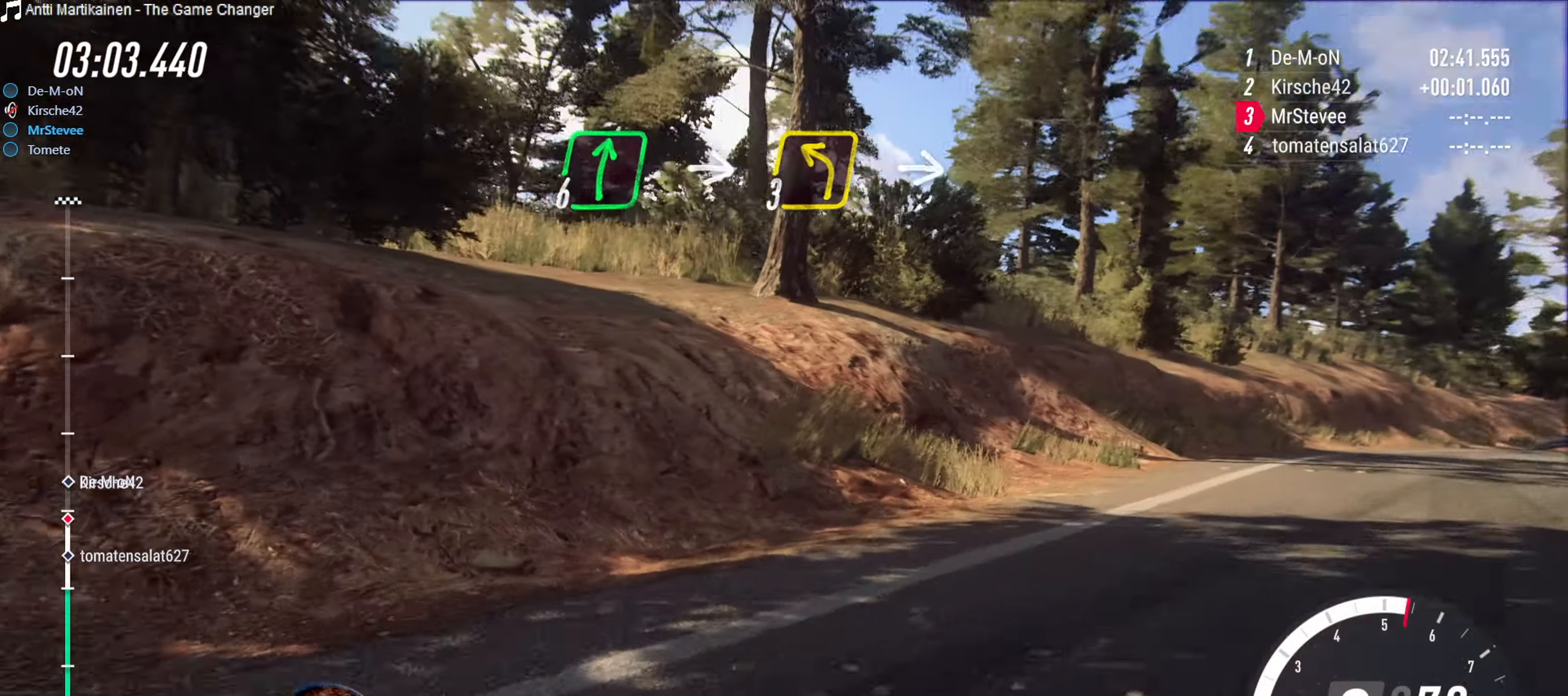
{"buttons": [], "left_stick": "right", "right_stick": "center", "events": []}
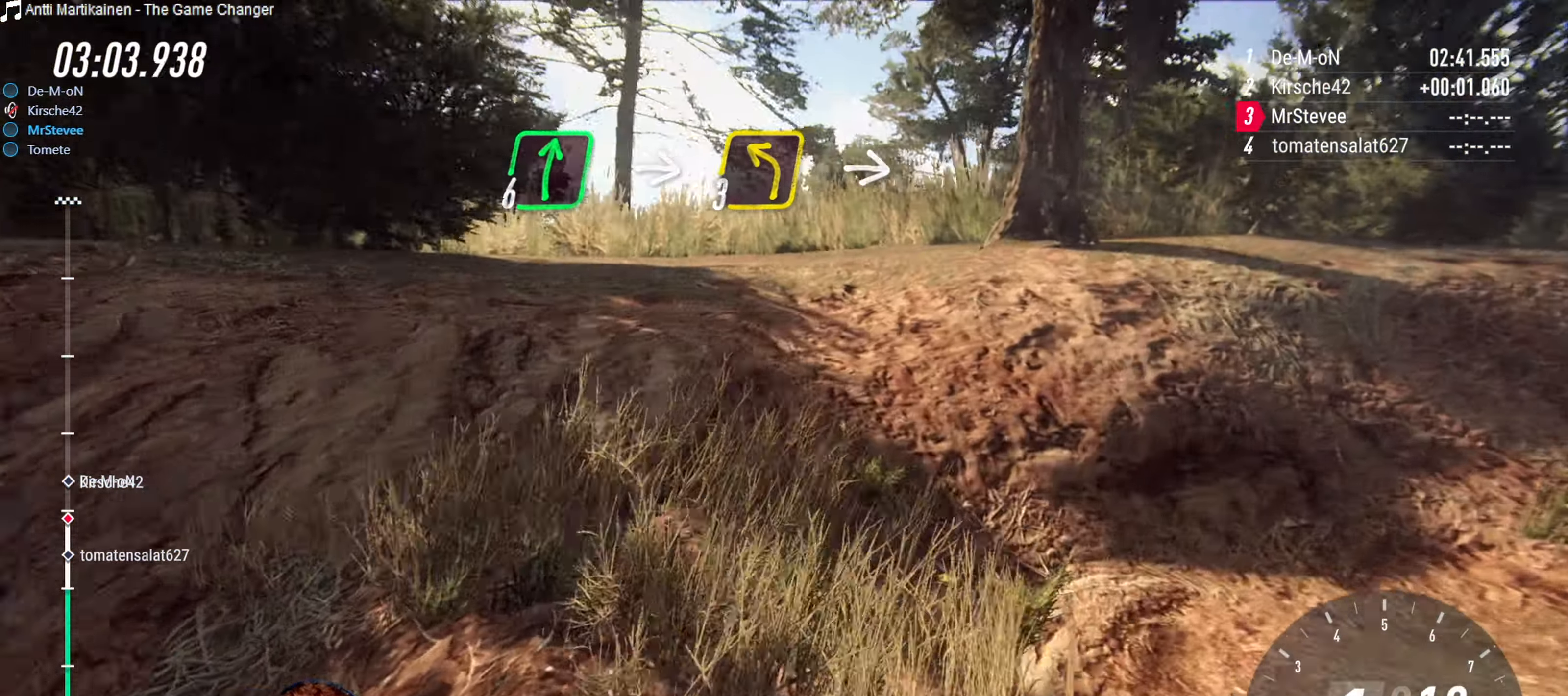
{"buttons": [], "left_stick": "right", "right_stick": "center", "events": []}
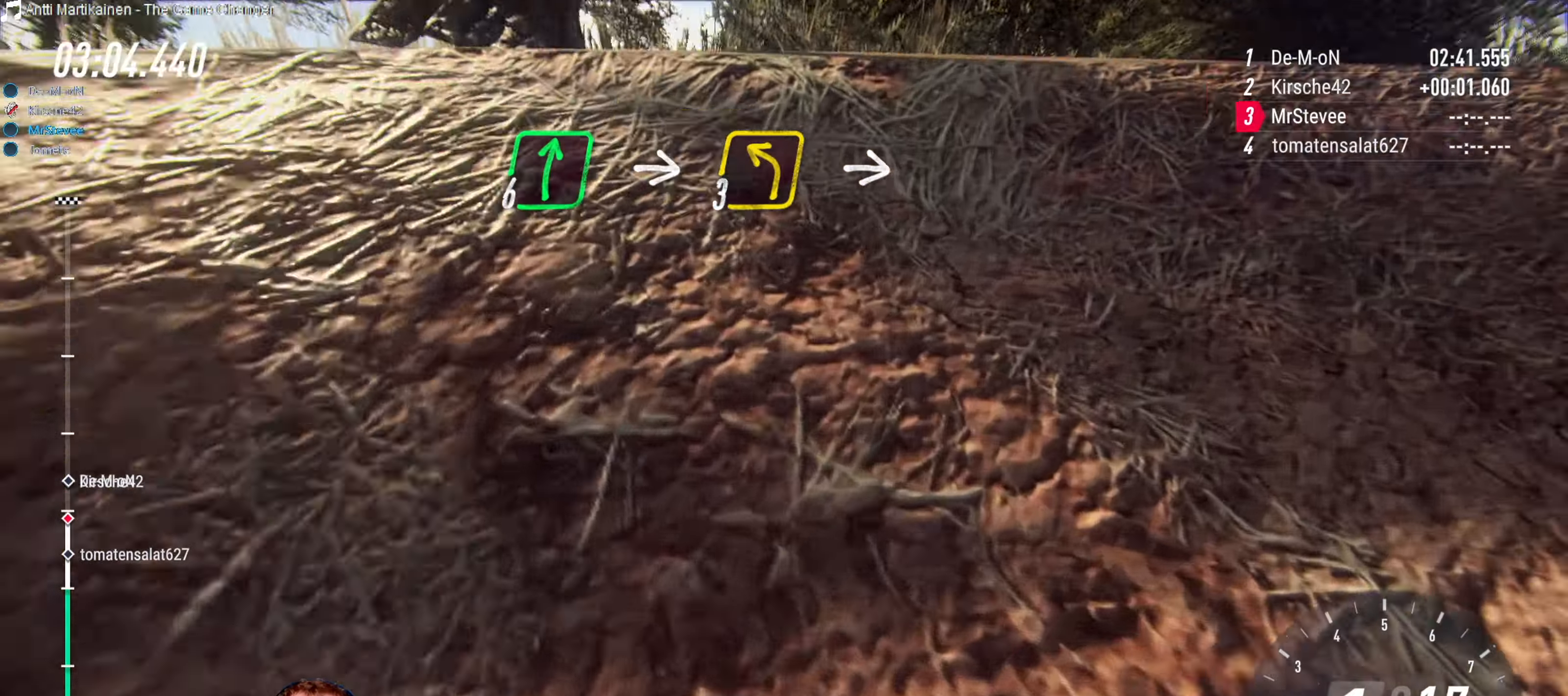
{"buttons": [], "left_stick": "center", "right_stick": "center", "events": [[483, "left_stick", "center"]]}
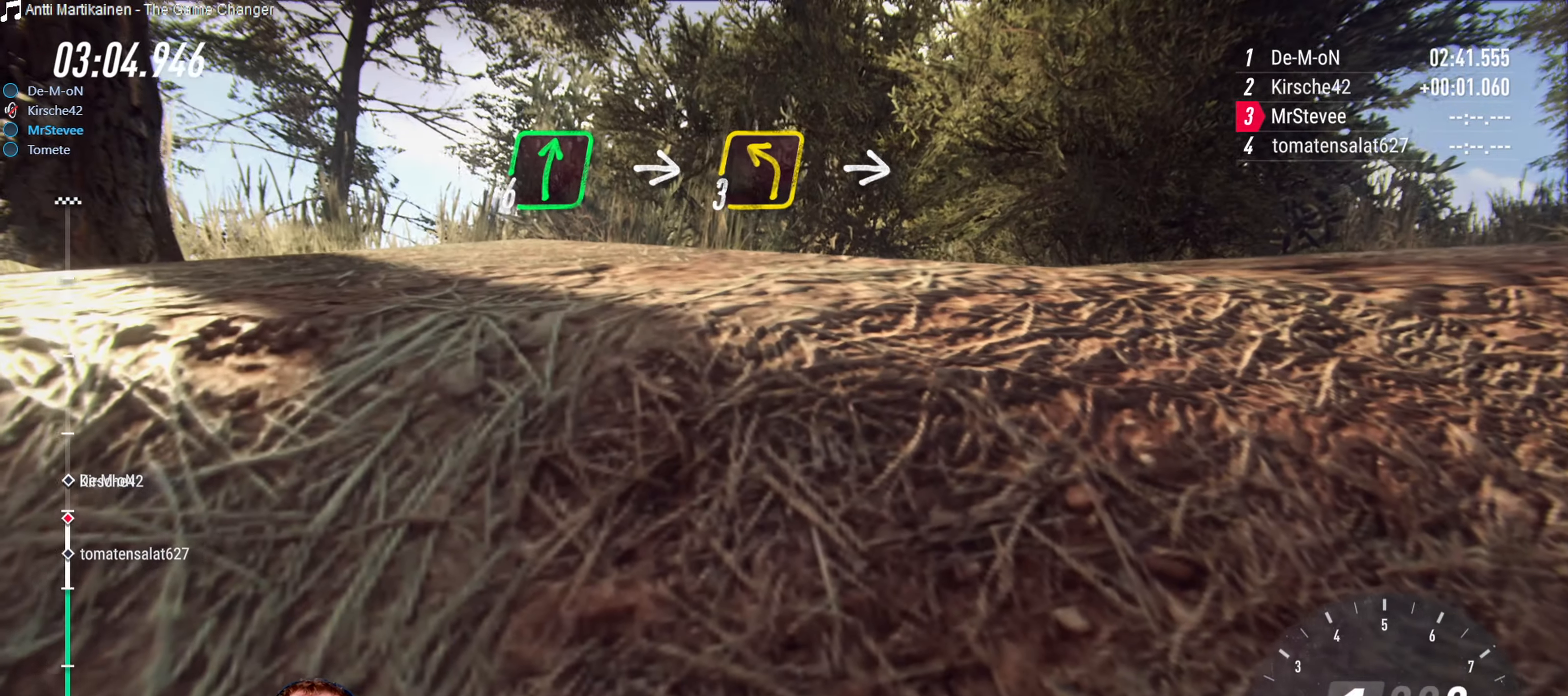
{"buttons": ["L2"], "left_stick": "down-left", "right_stick": "center", "events": [[33, "L2", "down"], [67, "left_stick", "down-left"]]}
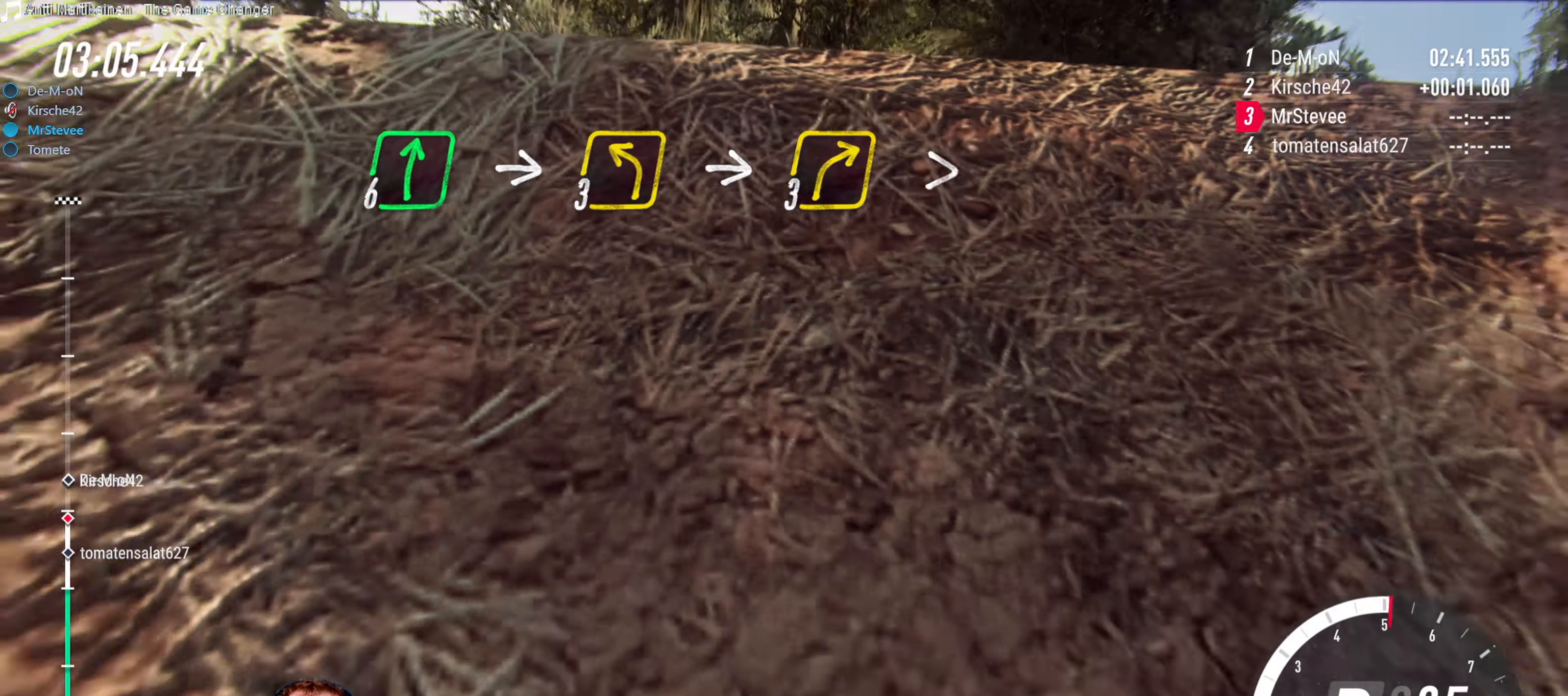
{"buttons": [], "left_stick": "down-left", "right_stick": "center", "events": [[267, "L2", "up"]]}
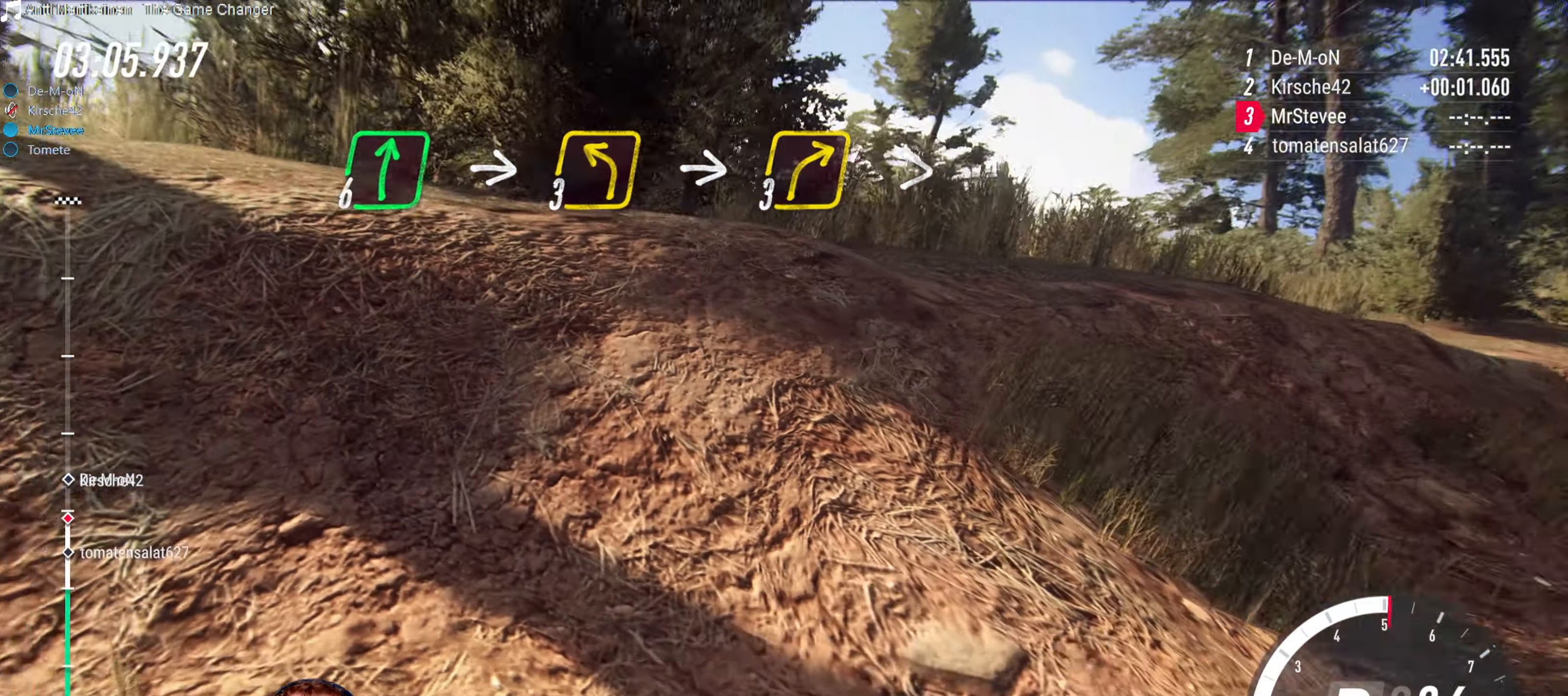
{"buttons": ["R2"], "left_stick": "center", "right_stick": "center", "events": [[167, "L2", "down"], [283, "L2", "up"], [450, "R2", "down"], [450, "left_stick", "center"]]}
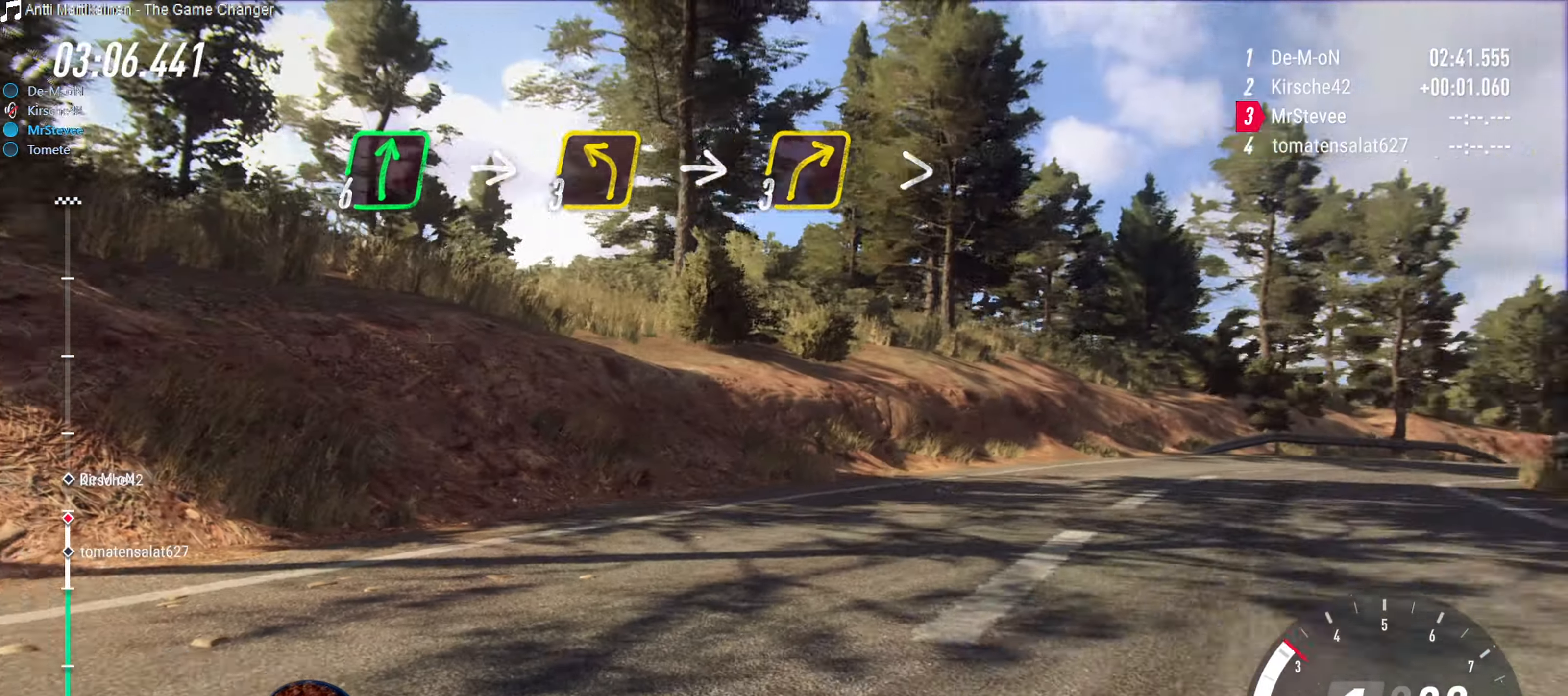
{"buttons": ["R2"], "left_stick": "center", "right_stick": "center", "events": []}
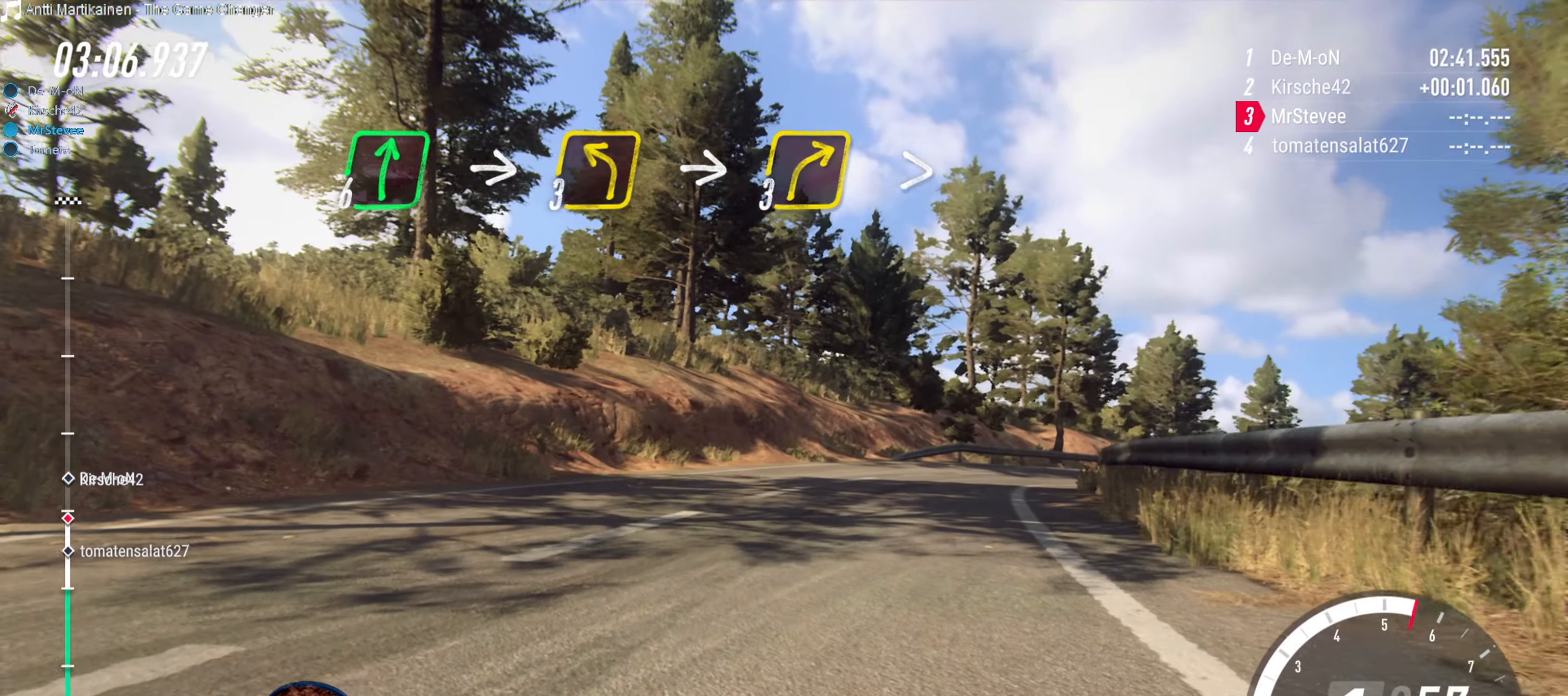
{"buttons": ["R2"], "left_stick": "center", "right_stick": "center", "events": []}